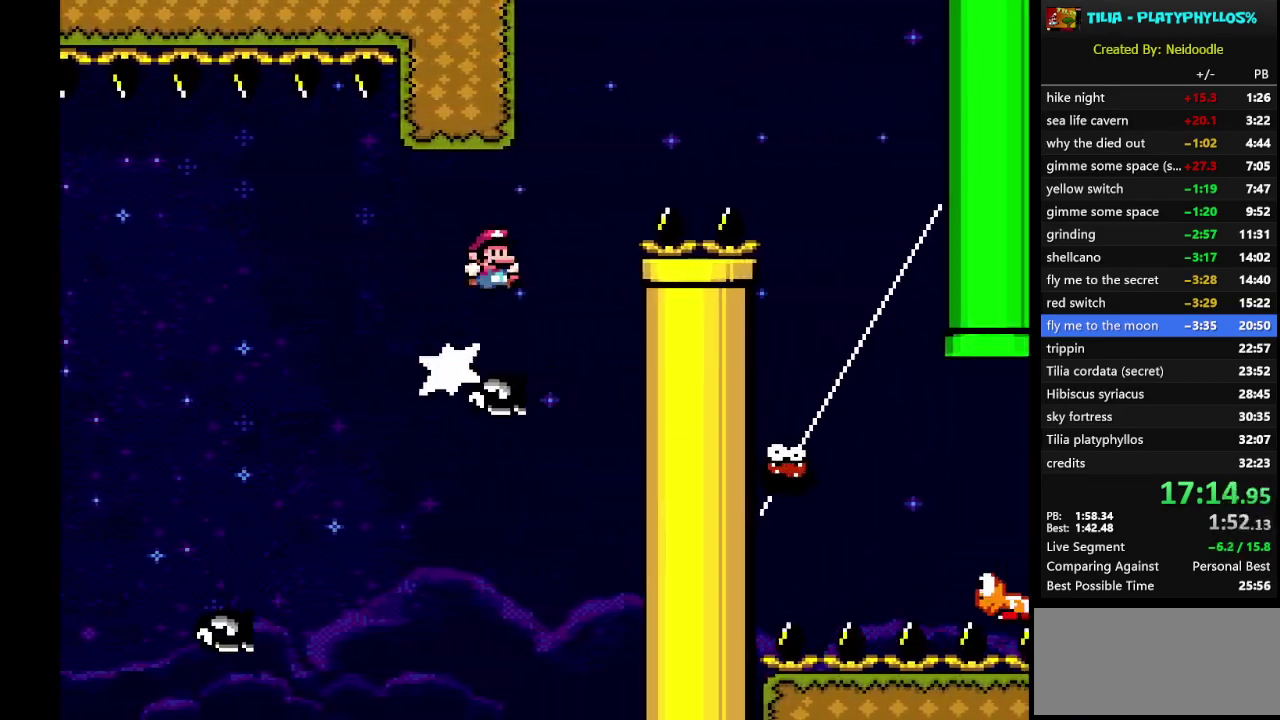
Gameplay with a controller (Nintendo layout); each line is a JSON object with the inputs held at the frame after it. "events" lists button and stick changes between this image and that frame as [ms after this image, input, new state], when the widget could be followed in between. Not read: L3 R3.
{"buttons": ["B", "Y"], "events": [[433, "DPAD_RIGHT", "up"]]}
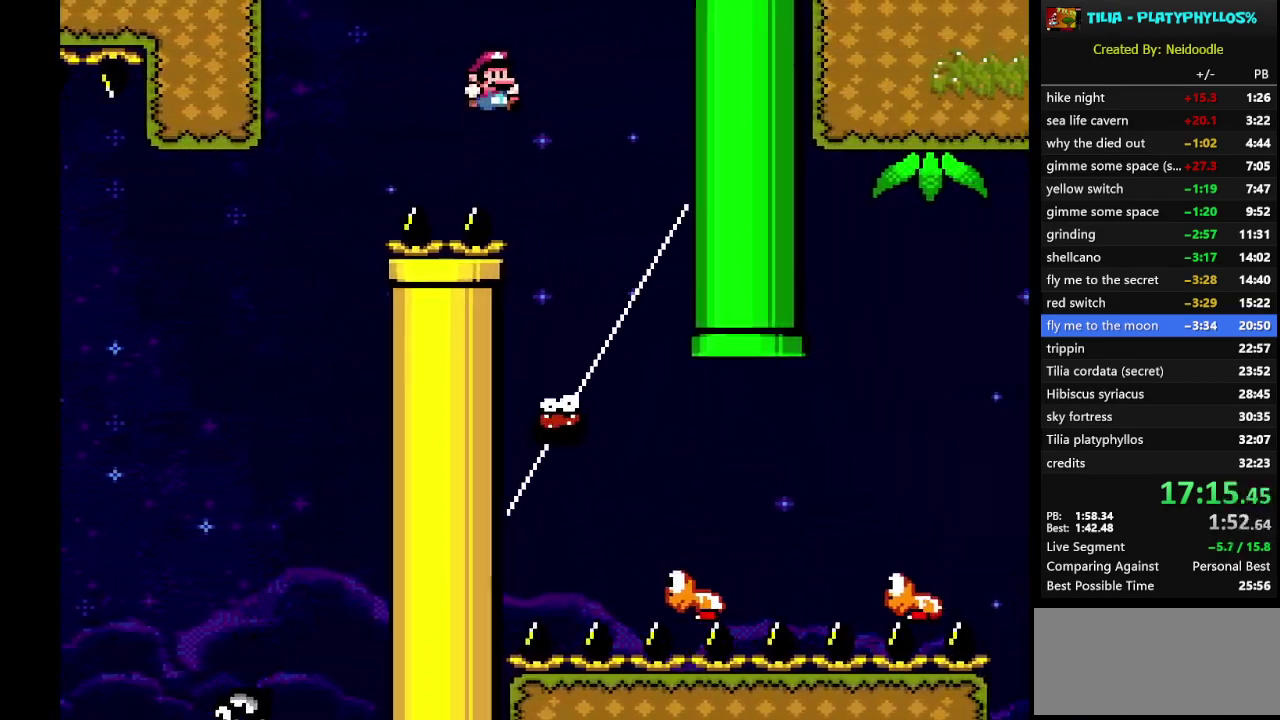
{"buttons": ["Y", "DPAD_RIGHT"], "events": [[33, "DPAD_LEFT", "down"], [200, "B", "up"], [200, "DPAD_LEFT", "up"], [283, "DPAD_RIGHT", "down"]]}
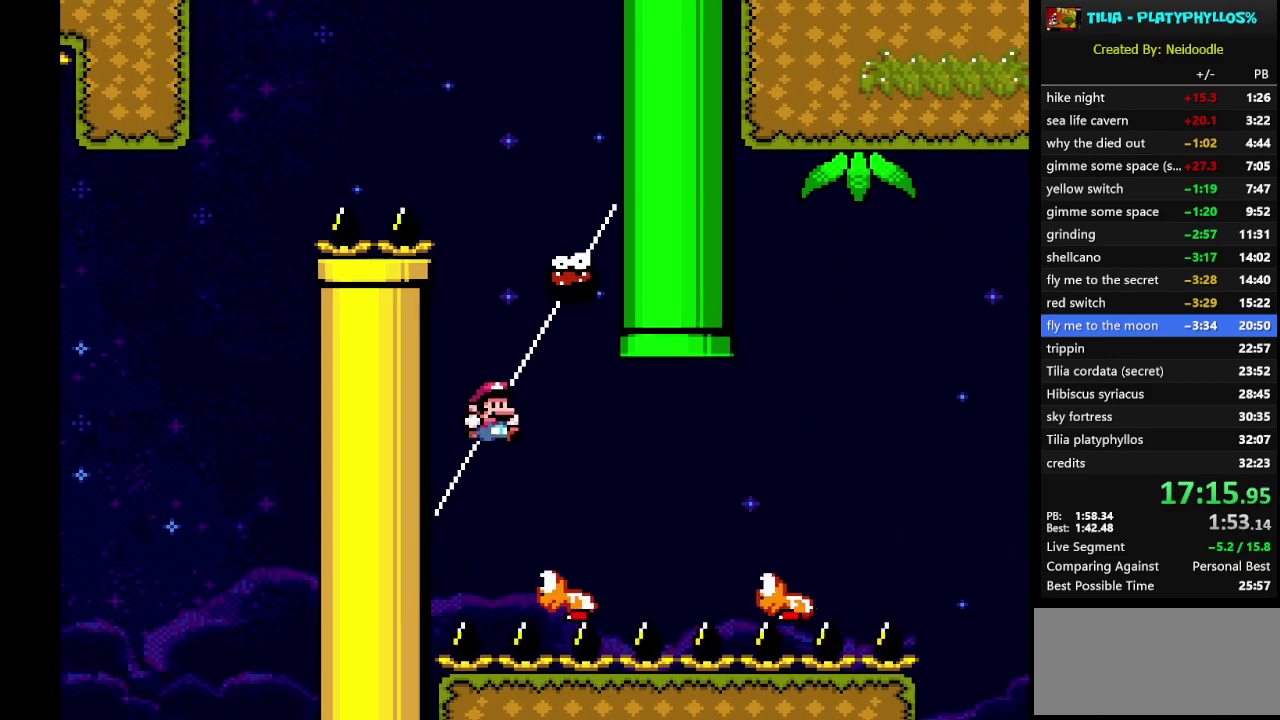
{"buttons": ["B", "Y", "DPAD_RIGHT"], "events": [[283, "B", "down"]]}
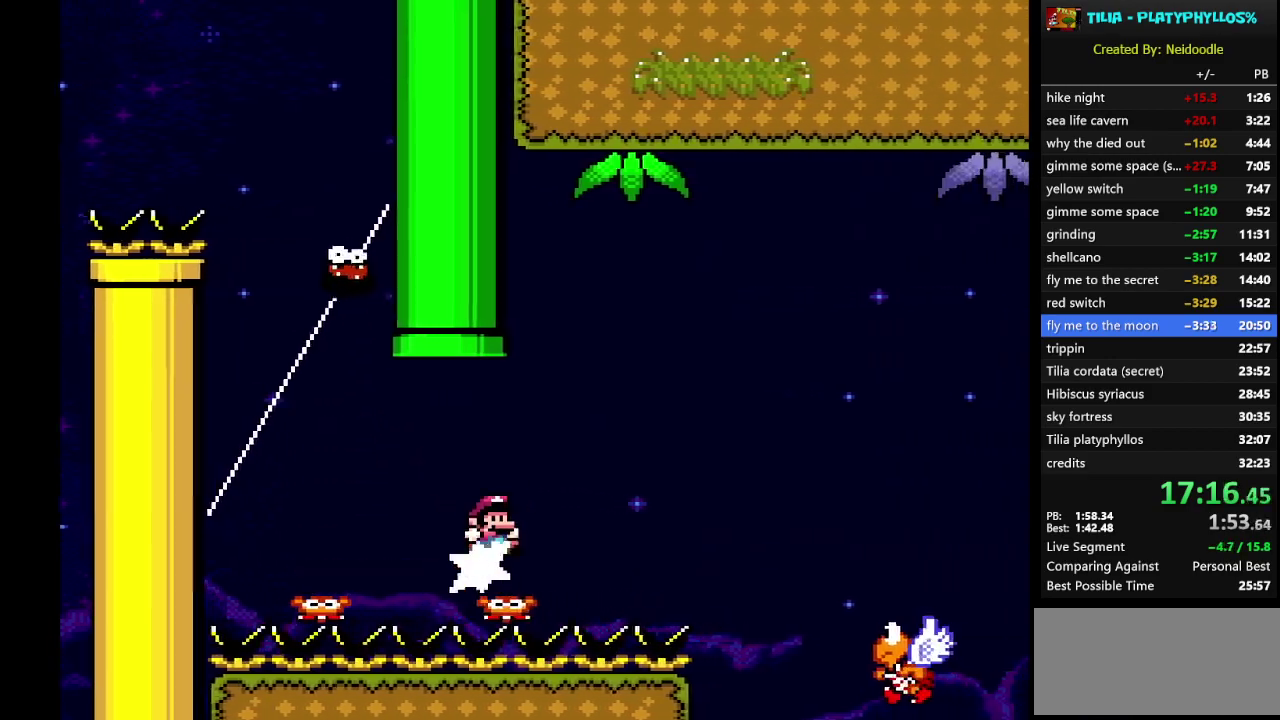
{"buttons": ["B", "Y", "DPAD_RIGHT"], "events": []}
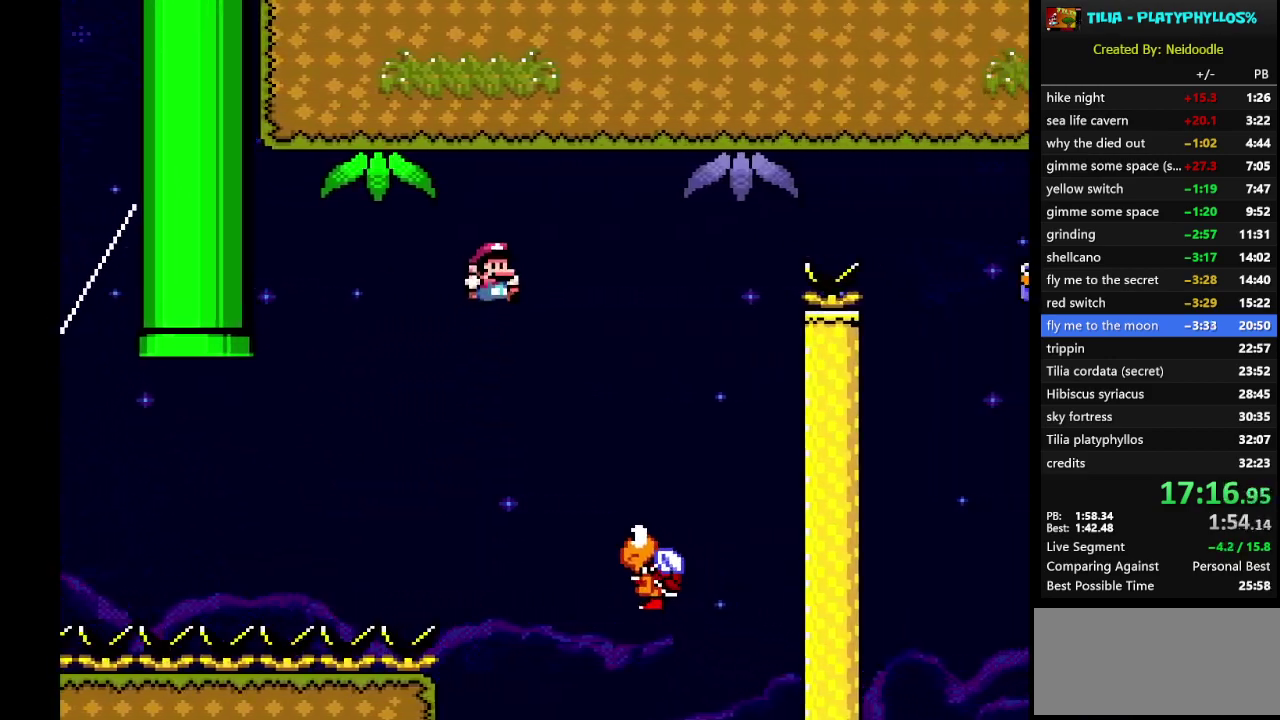
{"buttons": ["B", "Y", "DPAD_RIGHT"], "events": [[250, "DPAD_RIGHT", "up"], [283, "DPAD_LEFT", "down"], [383, "DPAD_LEFT", "up"], [400, "DPAD_RIGHT", "down"]]}
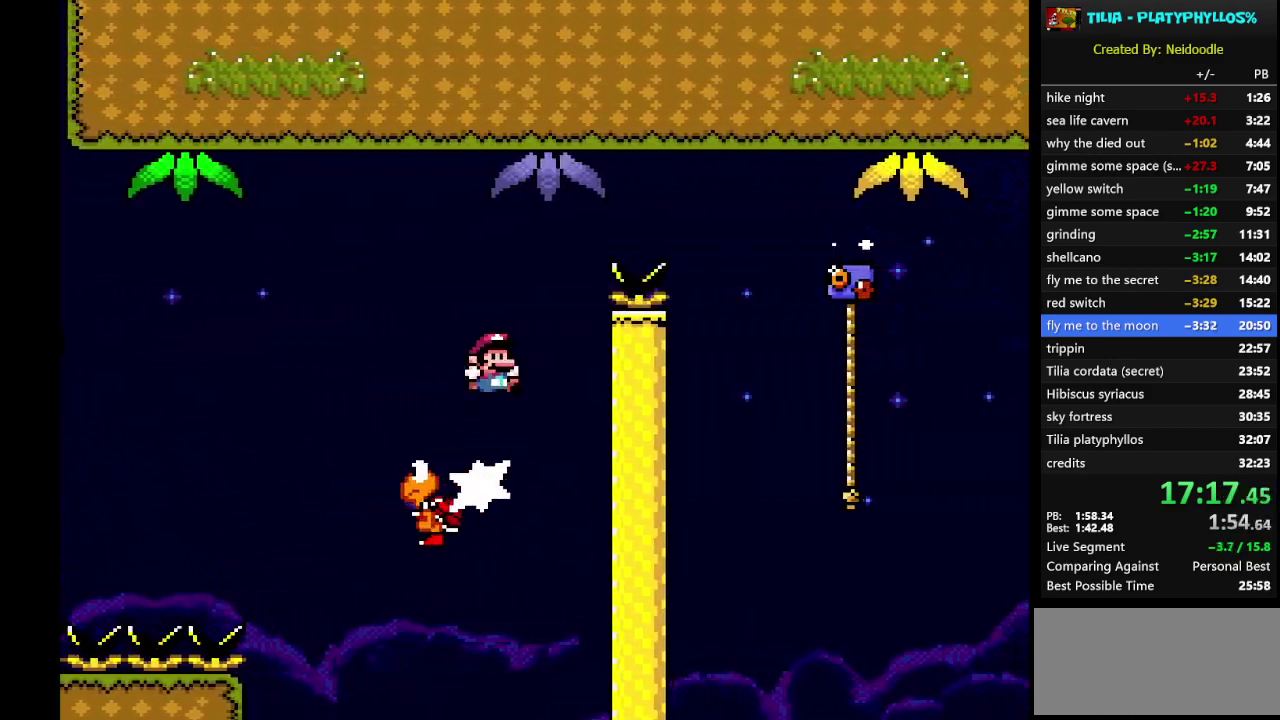
{"buttons": ["B", "Y", "DPAD_RIGHT"], "events": []}
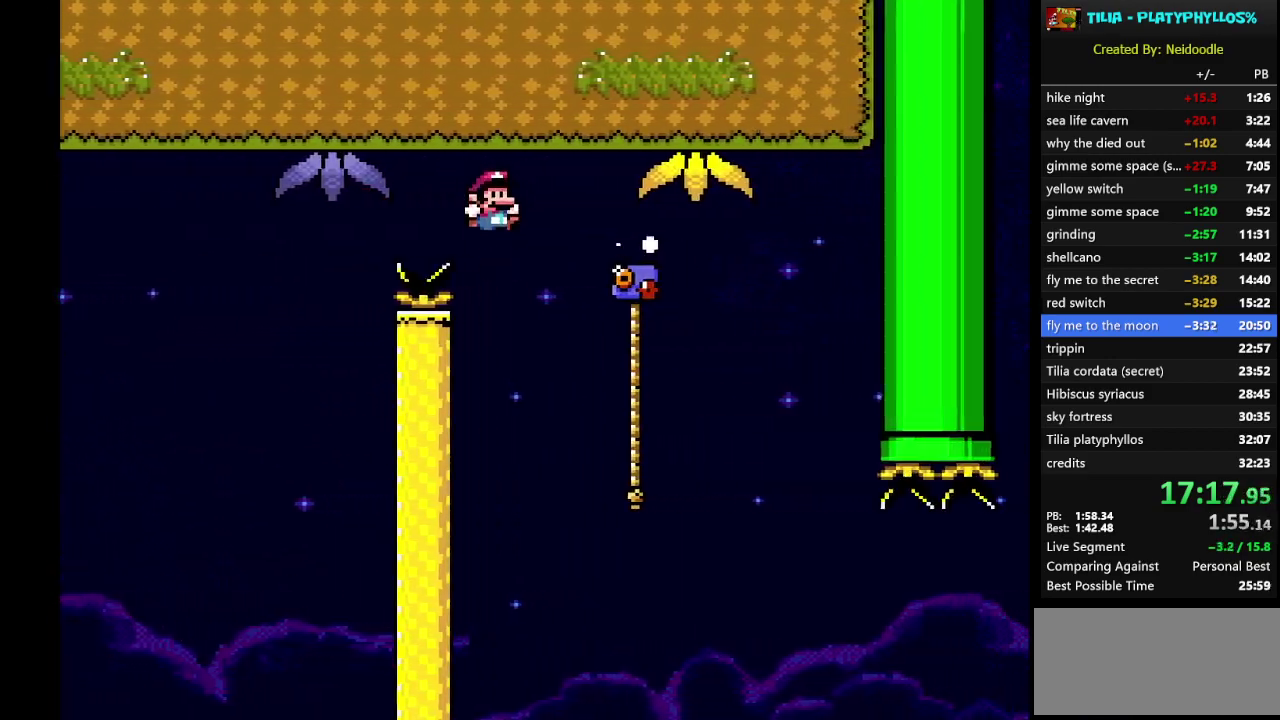
{"buttons": ["Y", "DPAD_UP", "DPAD_RIGHT"], "events": [[200, "DPAD_UP", "down"], [283, "B", "up"]]}
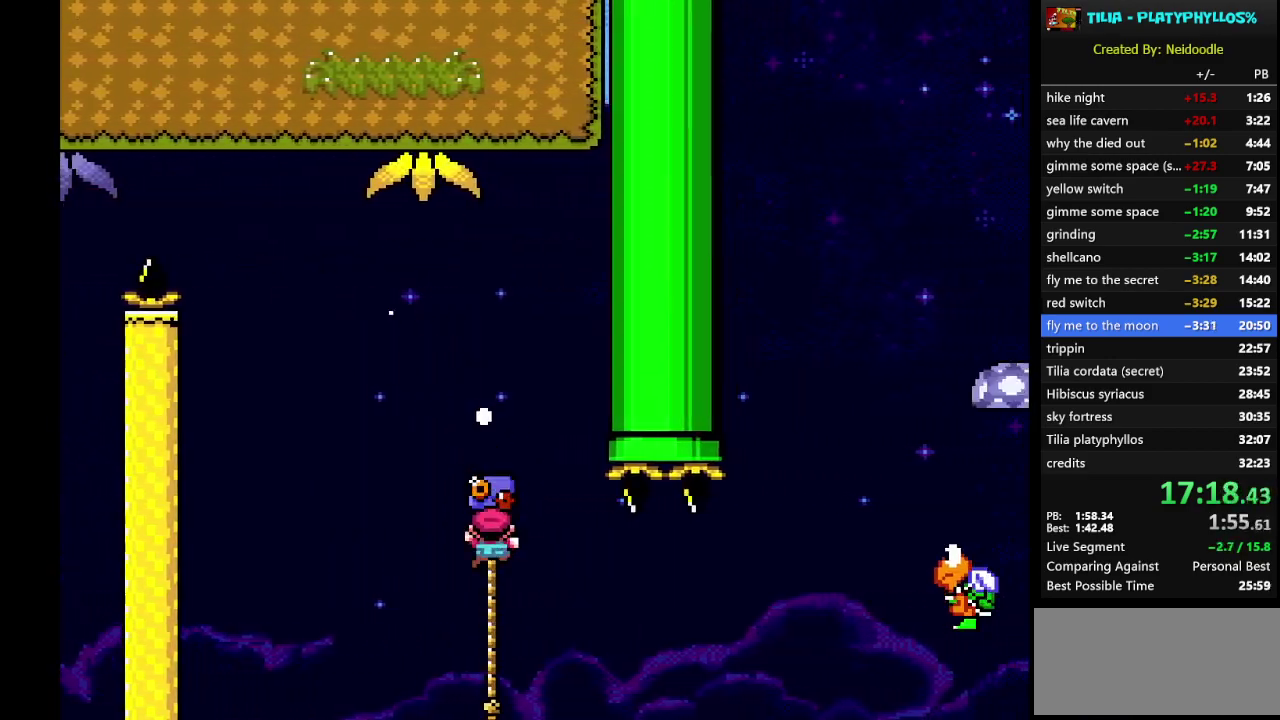
{"buttons": ["B", "Y", "DPAD_RIGHT"], "events": [[250, "DPAD_UP", "up"], [317, "B", "down"]]}
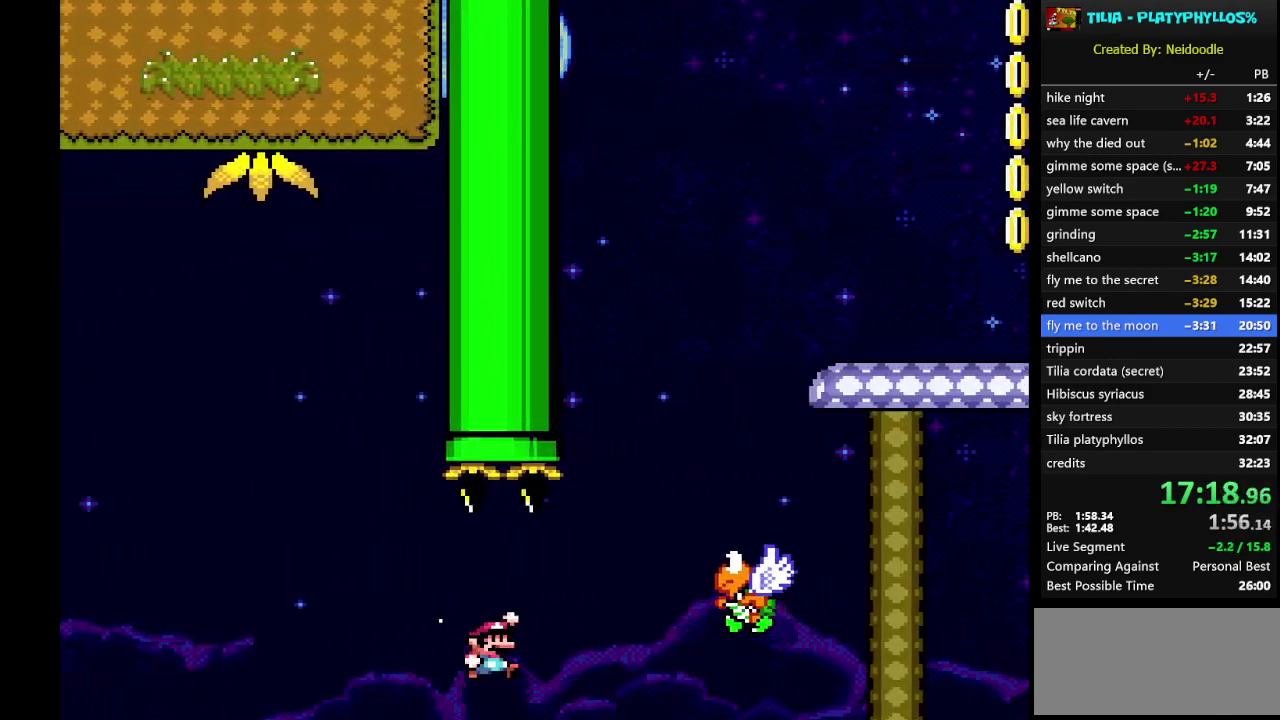
{"buttons": ["B", "Y", "DPAD_RIGHT"], "events": []}
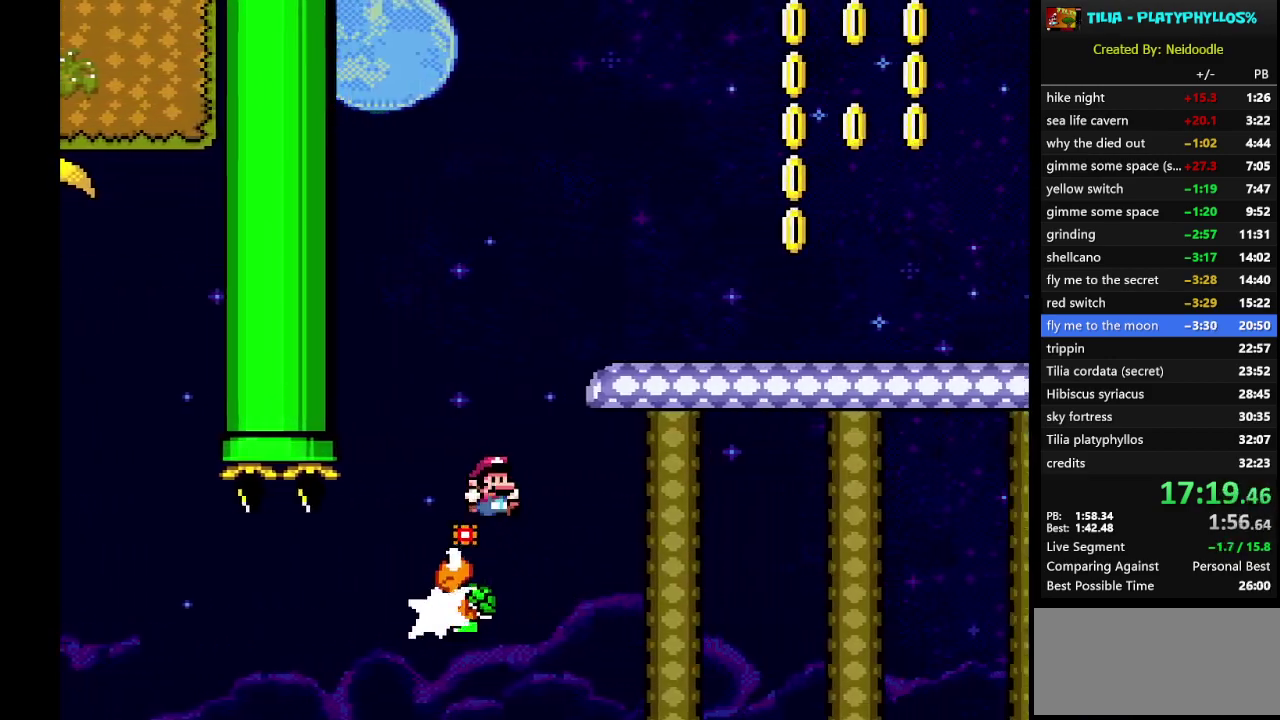
{"buttons": ["Y", "DPAD_RIGHT"], "events": [[500, "B", "up"]]}
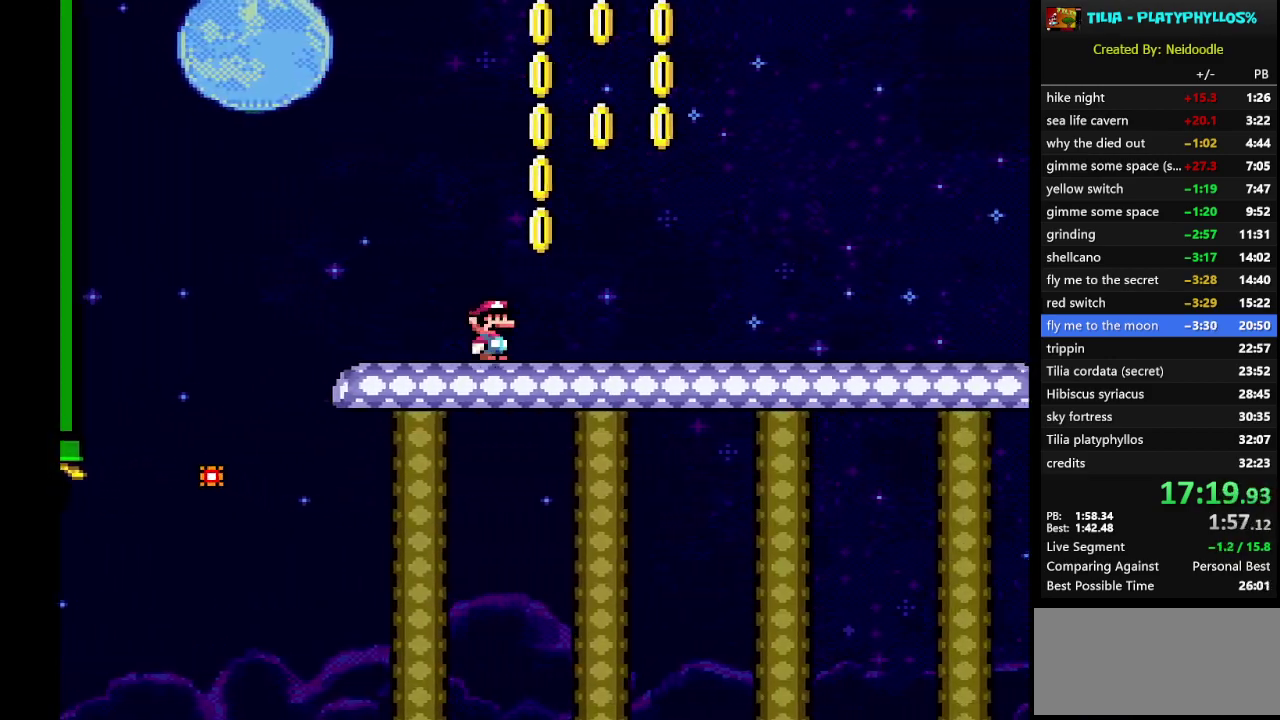
{"buttons": ["Y", "DPAD_RIGHT"], "events": []}
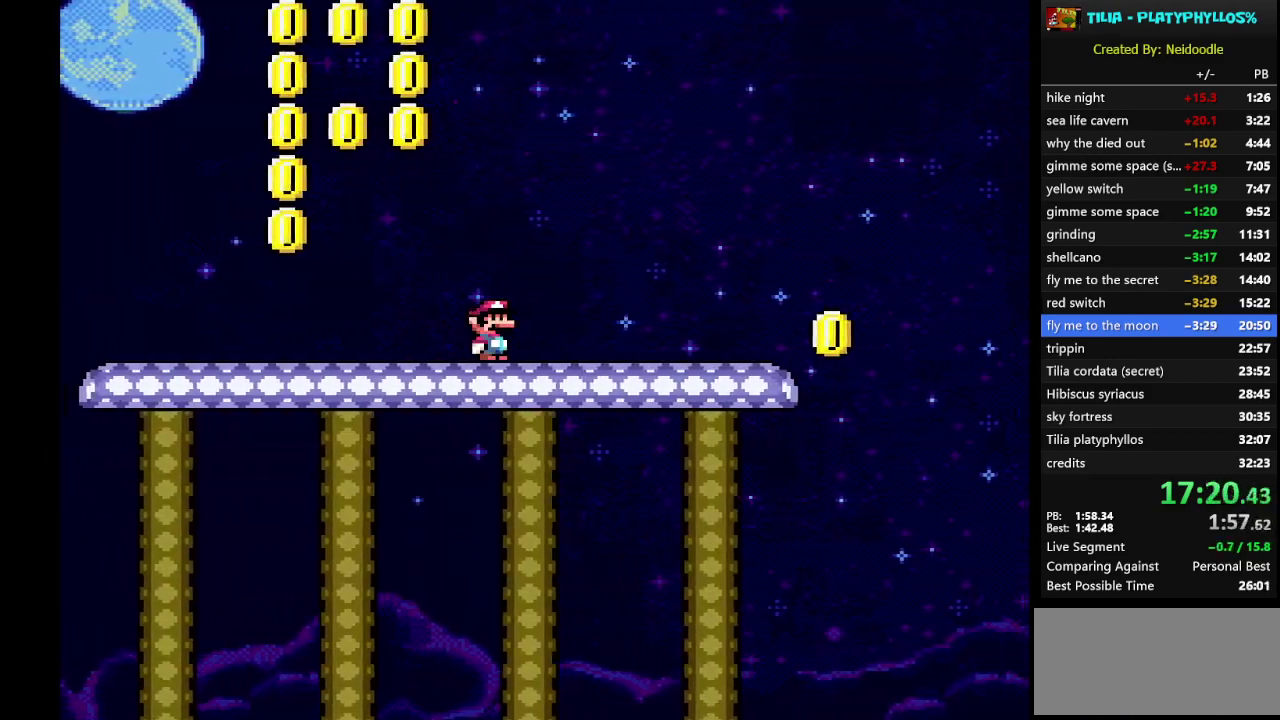
{"buttons": ["Y", "DPAD_RIGHT"], "events": []}
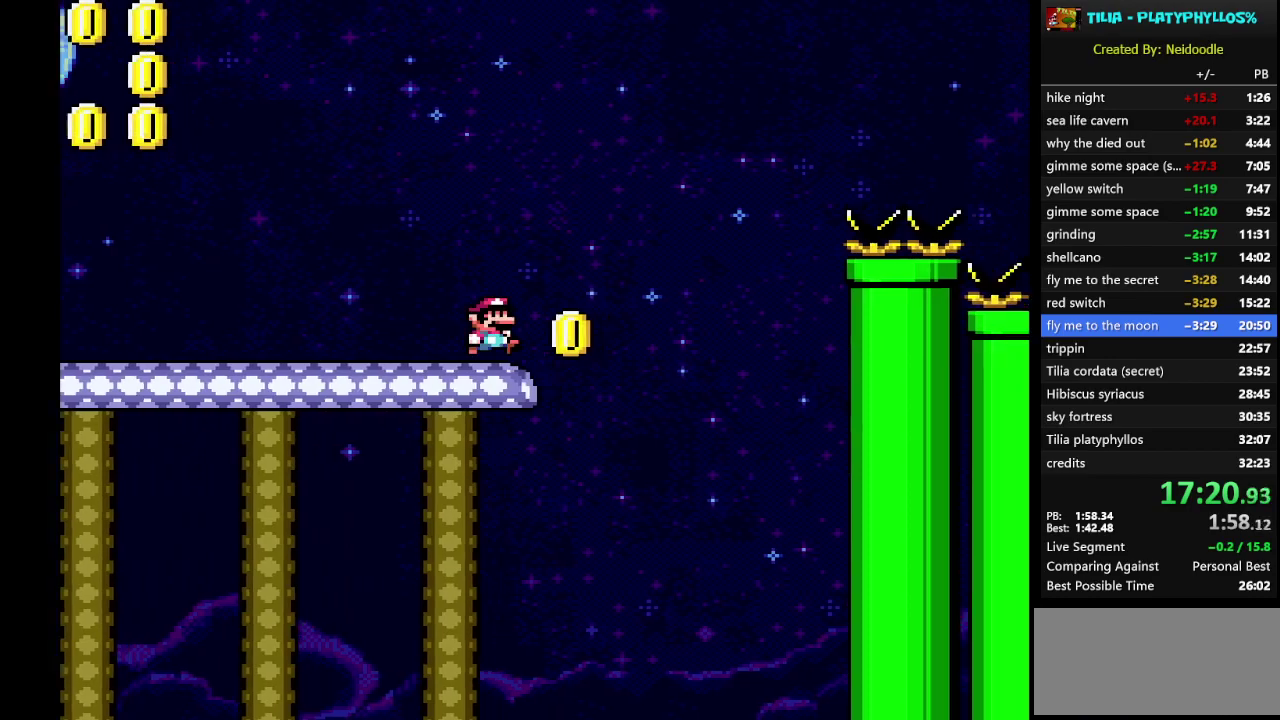
{"buttons": ["B", "Y", "DPAD_RIGHT"], "events": [[33, "B", "down"]]}
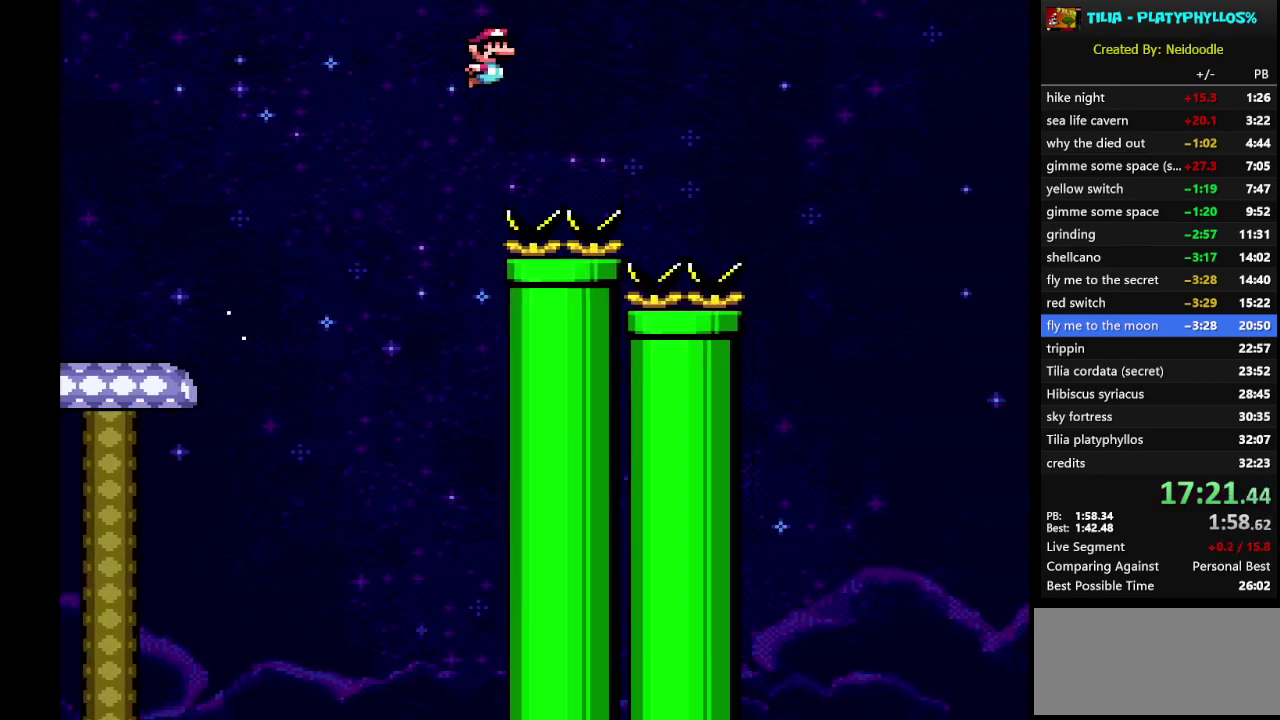
{"buttons": ["B", "Y", "DPAD_RIGHT"], "events": []}
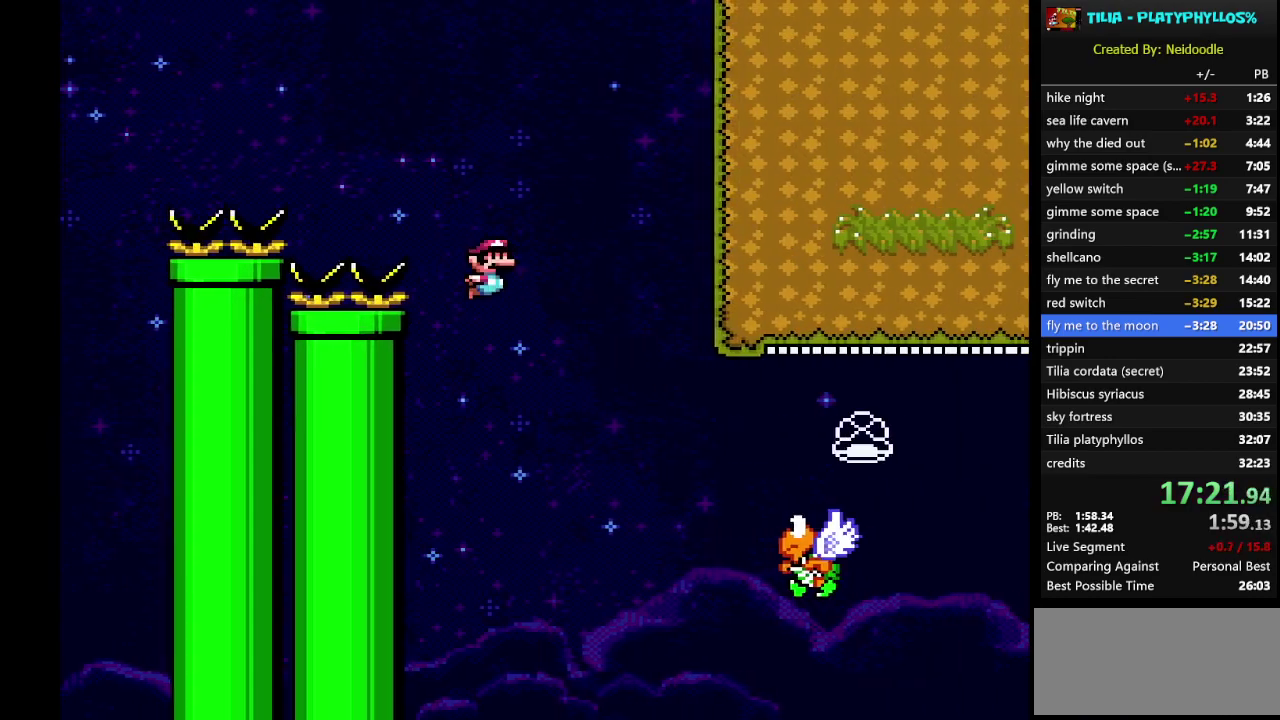
{"buttons": ["B", "Y", "DPAD_RIGHT"], "events": []}
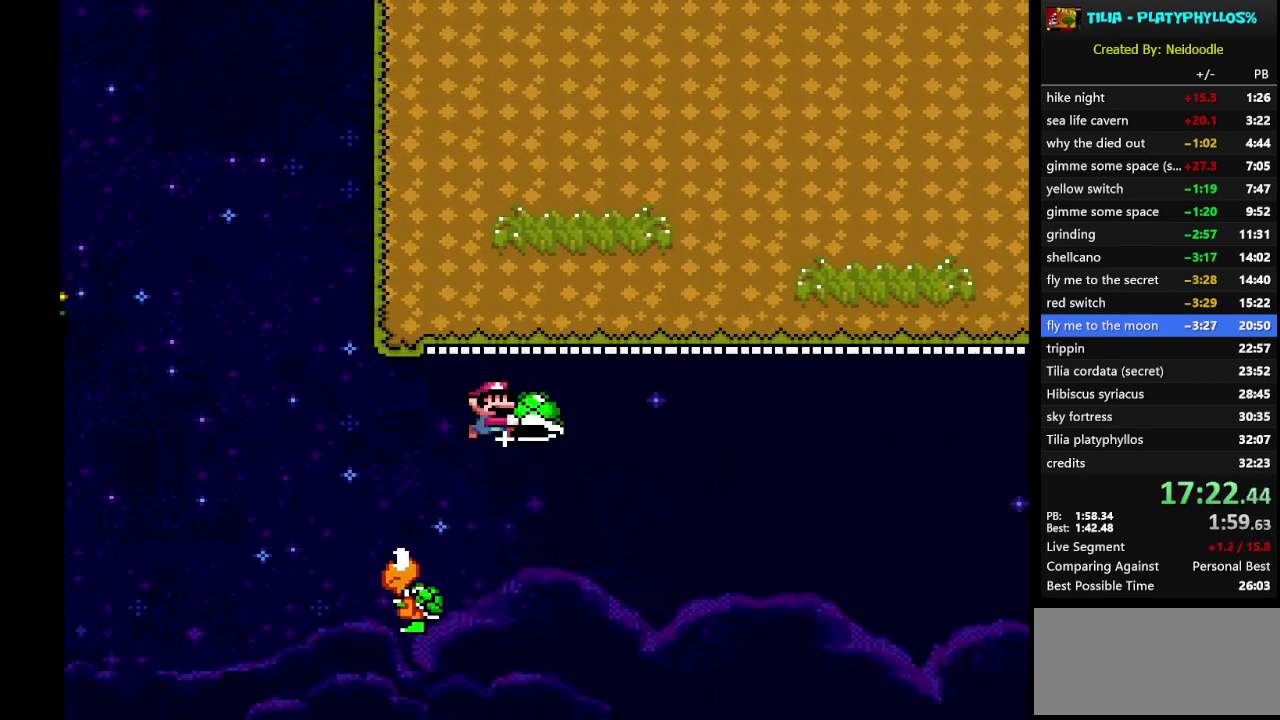
{"buttons": ["B", "Y", "DPAD_RIGHT"], "events": []}
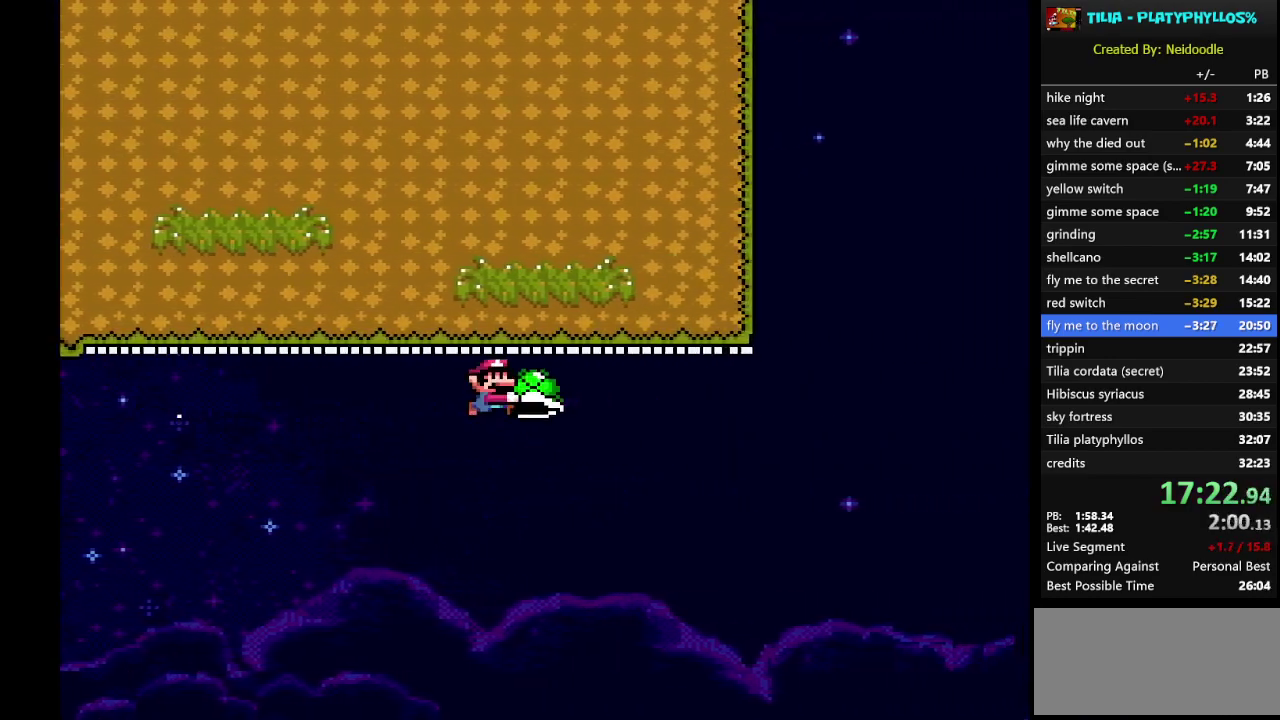
{"buttons": ["B", "Y", "DPAD_RIGHT"], "events": []}
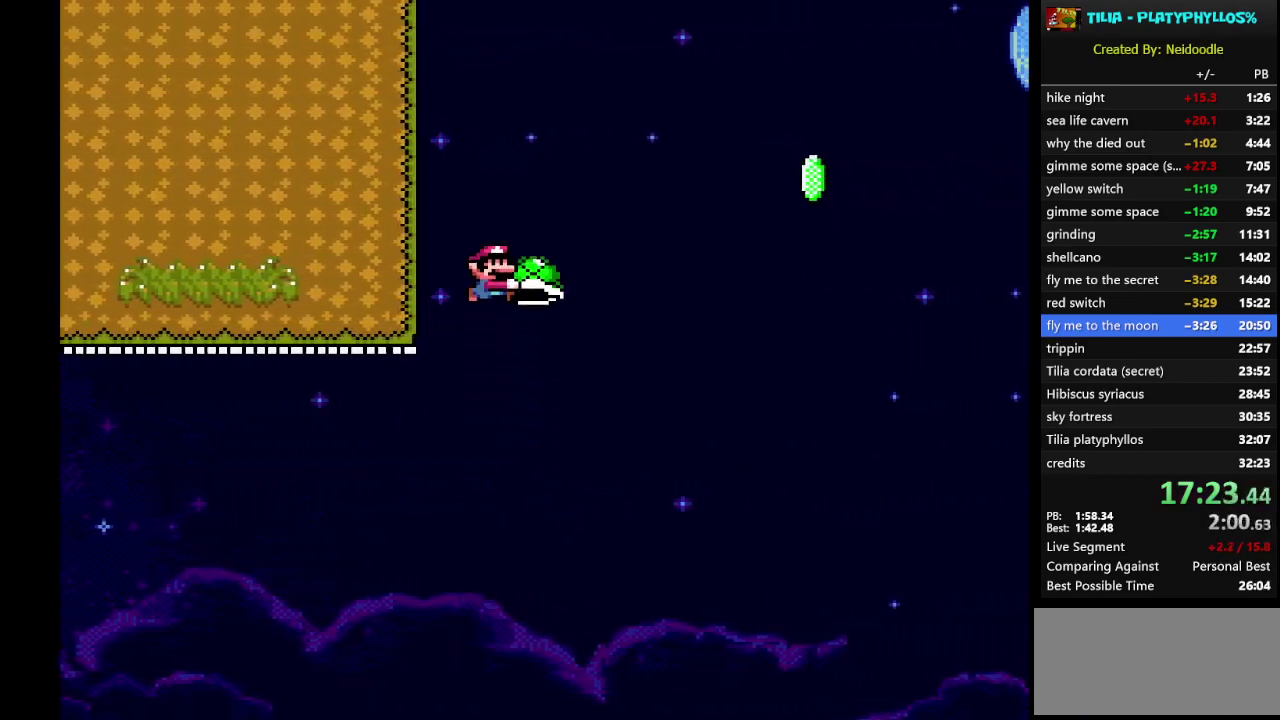
{"buttons": ["B", "Y", "DPAD_RIGHT"], "events": [[300, "Y", "up"], [383, "Y", "down"]]}
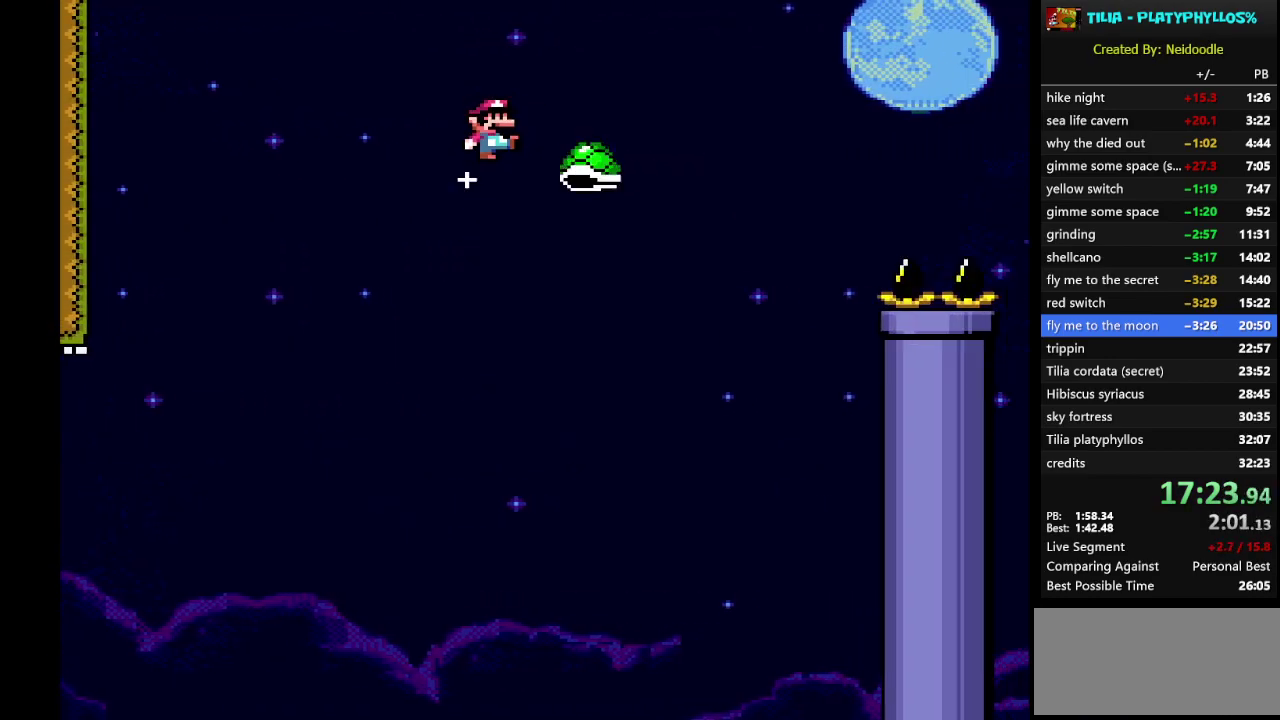
{"buttons": ["B", "Y", "DPAD_RIGHT"], "events": []}
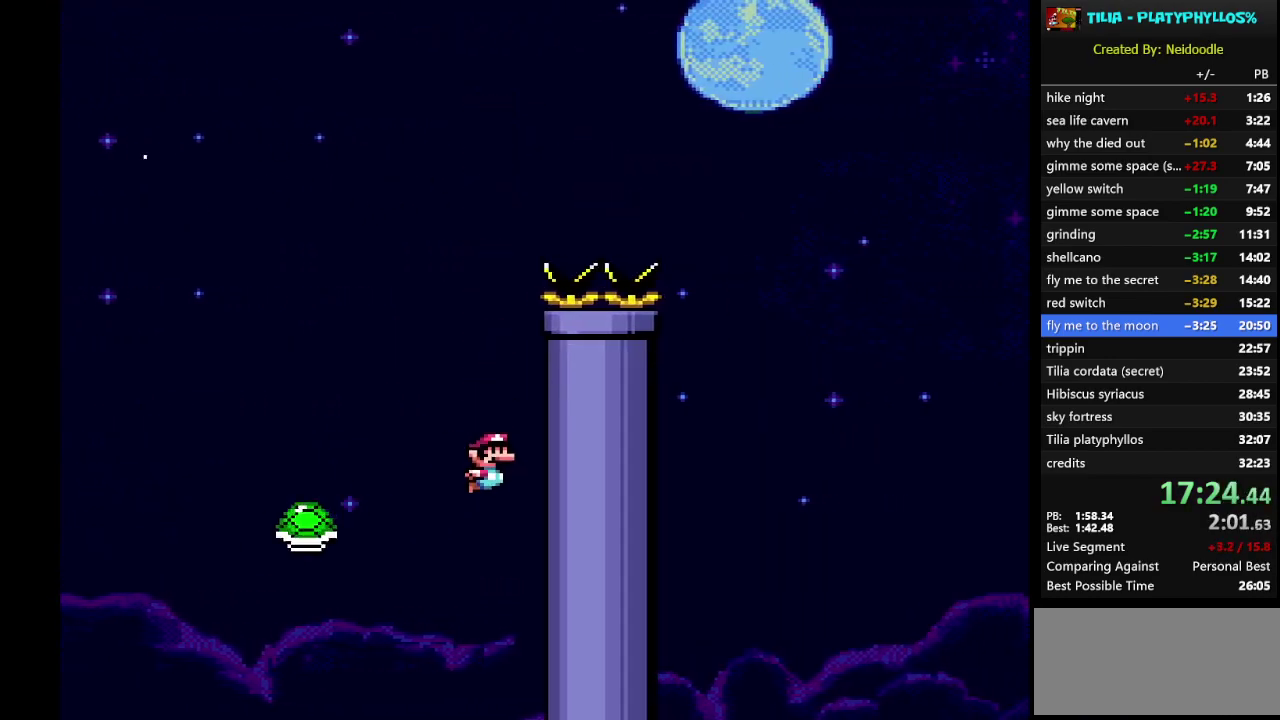
{"buttons": [], "events": [[450, "B", "up"], [450, "Y", "up"], [483, "DPAD_RIGHT", "up"]]}
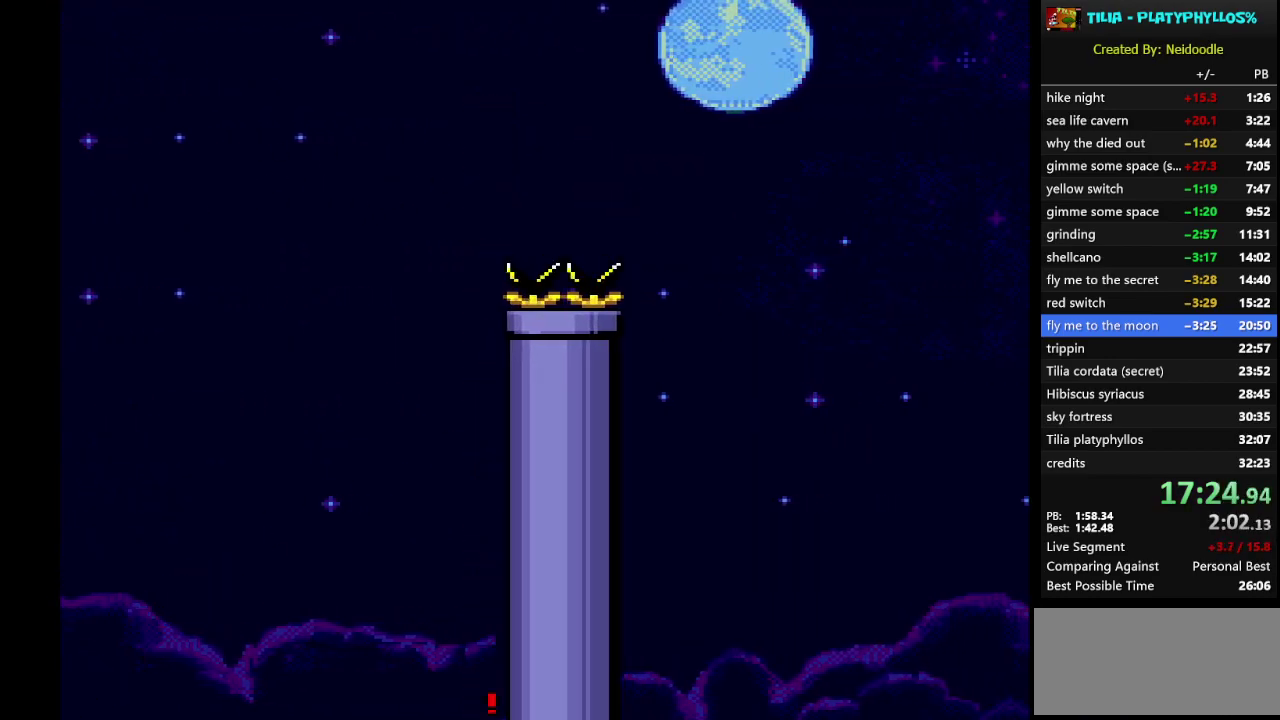
{"buttons": ["A"], "events": [[67, "A", "down"], [133, "A", "up"], [217, "A", "down"], [317, "A", "up"], [367, "A", "down"]]}
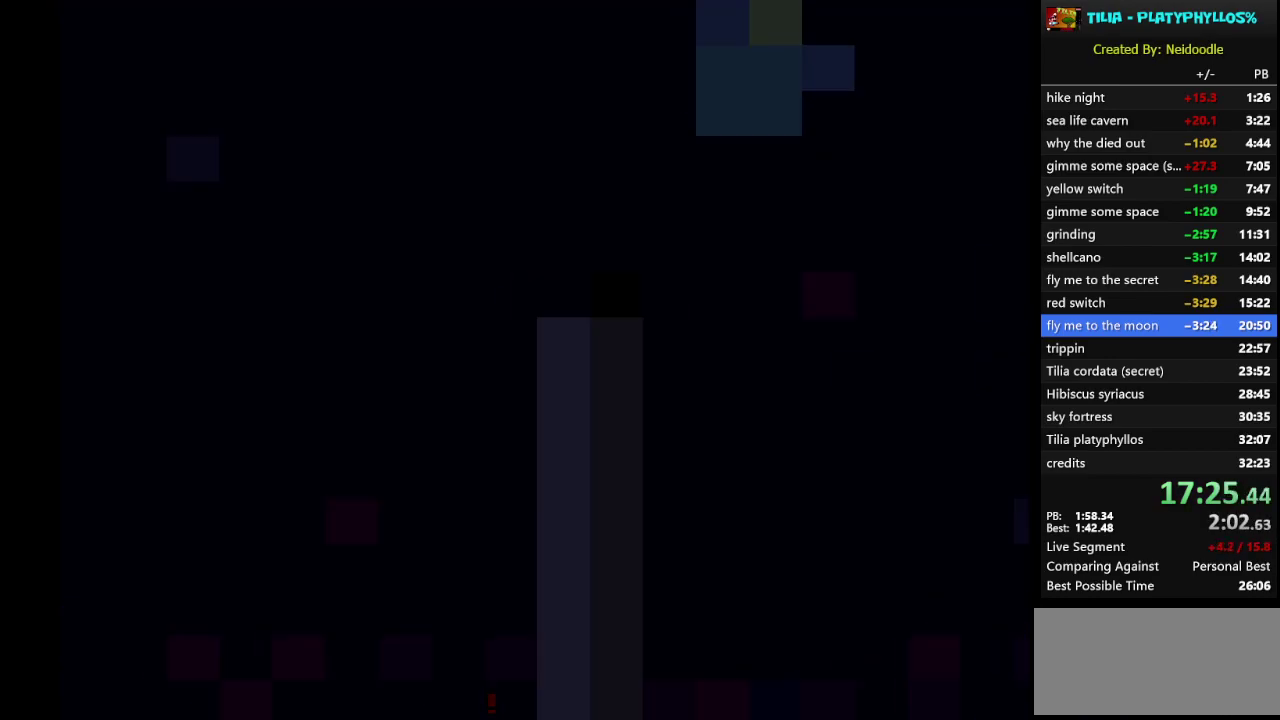
{"buttons": ["Y"], "events": [[100, "A", "up"], [233, "DPAD_RIGHT", "down"], [350, "DPAD_RIGHT", "up"], [400, "Y", "down"]]}
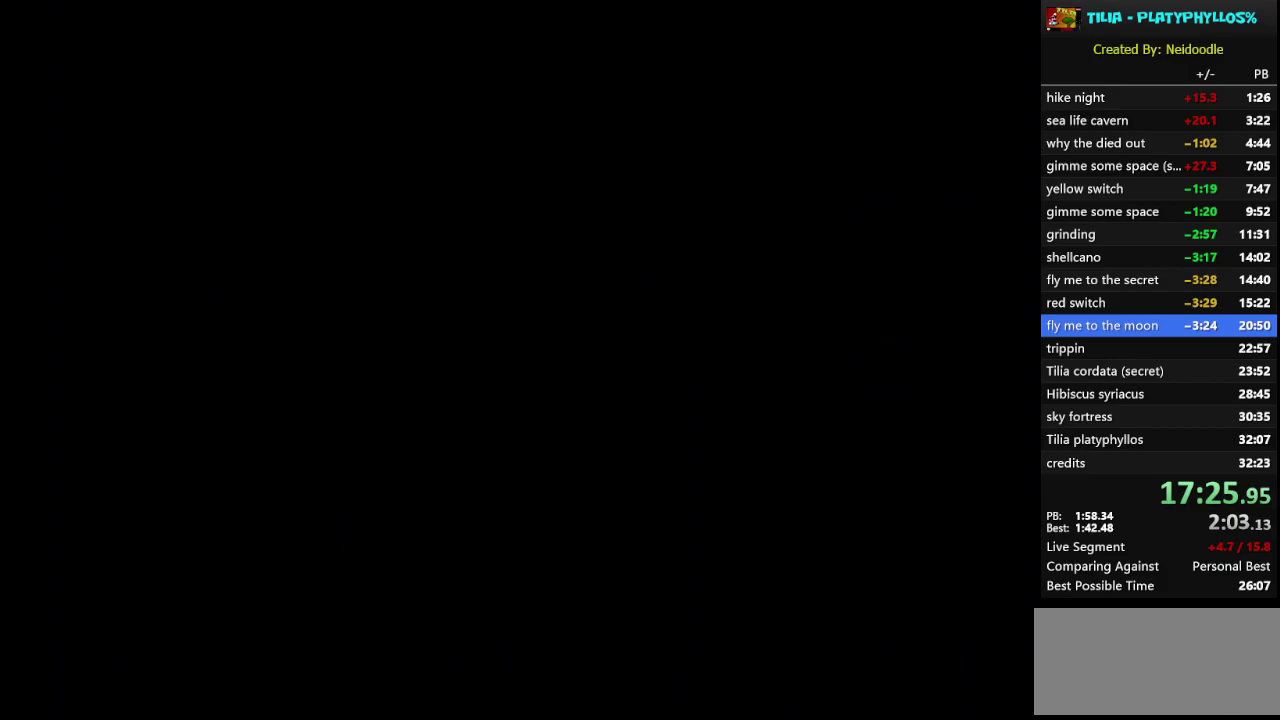
{"buttons": ["Y", "DPAD_RIGHT"], "events": [[33, "DPAD_RIGHT", "down"]]}
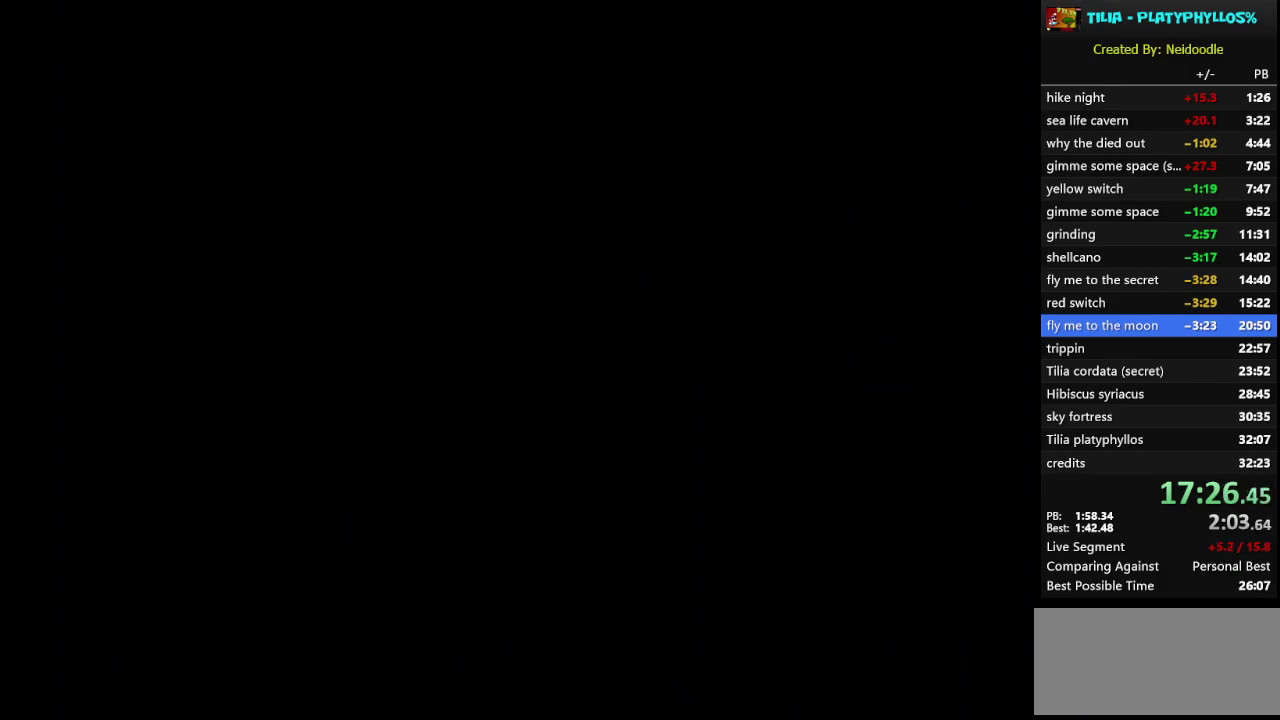
{"buttons": ["Y", "DPAD_RIGHT"], "events": []}
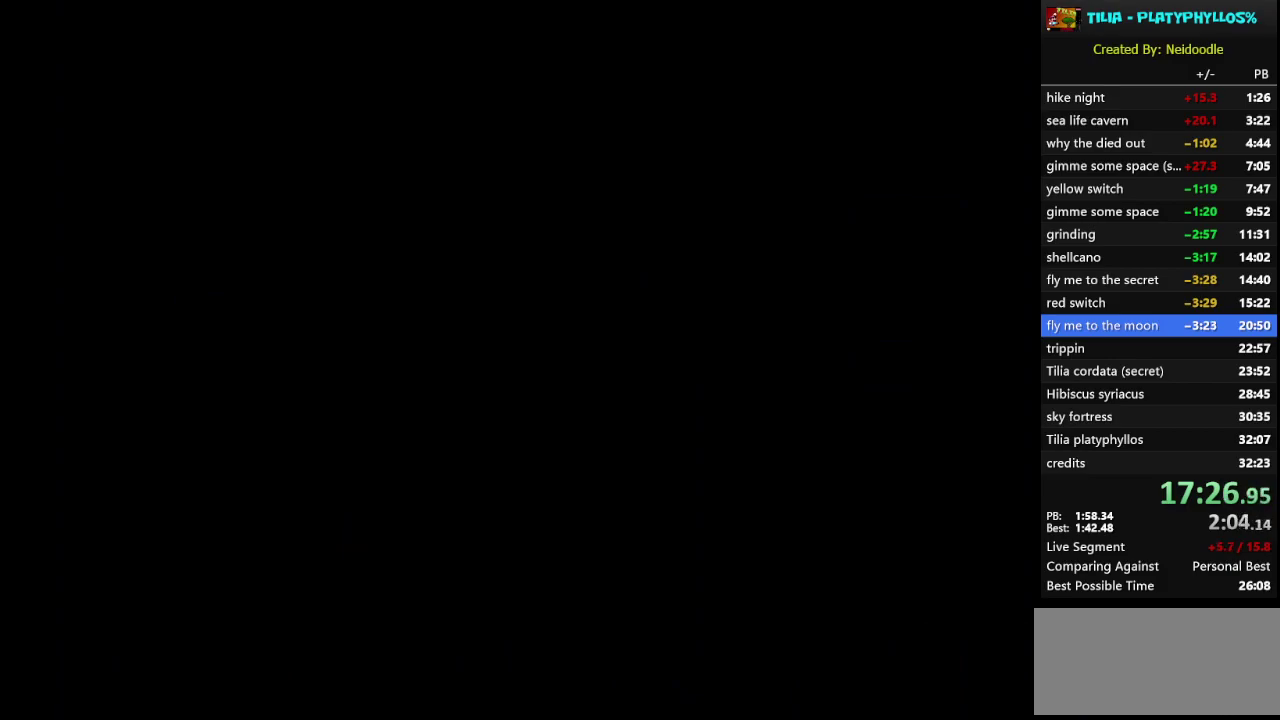
{"buttons": ["Y", "DPAD_RIGHT"], "events": []}
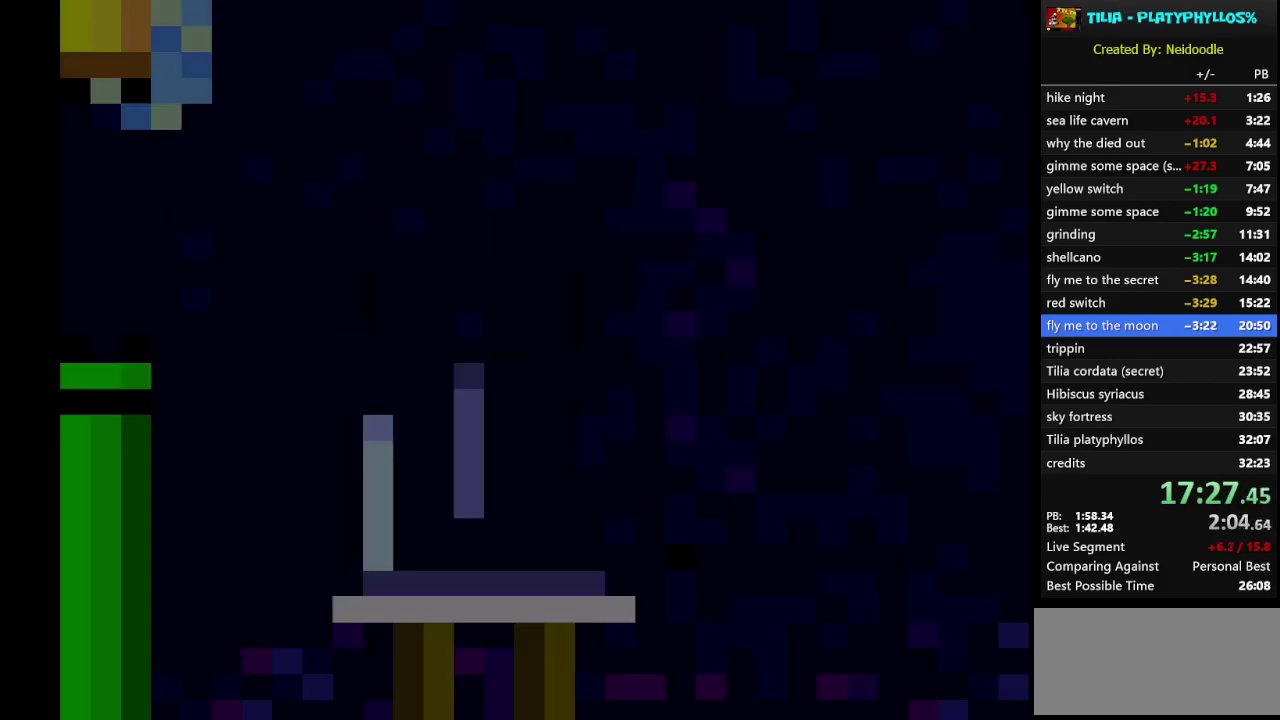
{"buttons": ["B", "Y", "DPAD_RIGHT"], "events": [[467, "B", "down"]]}
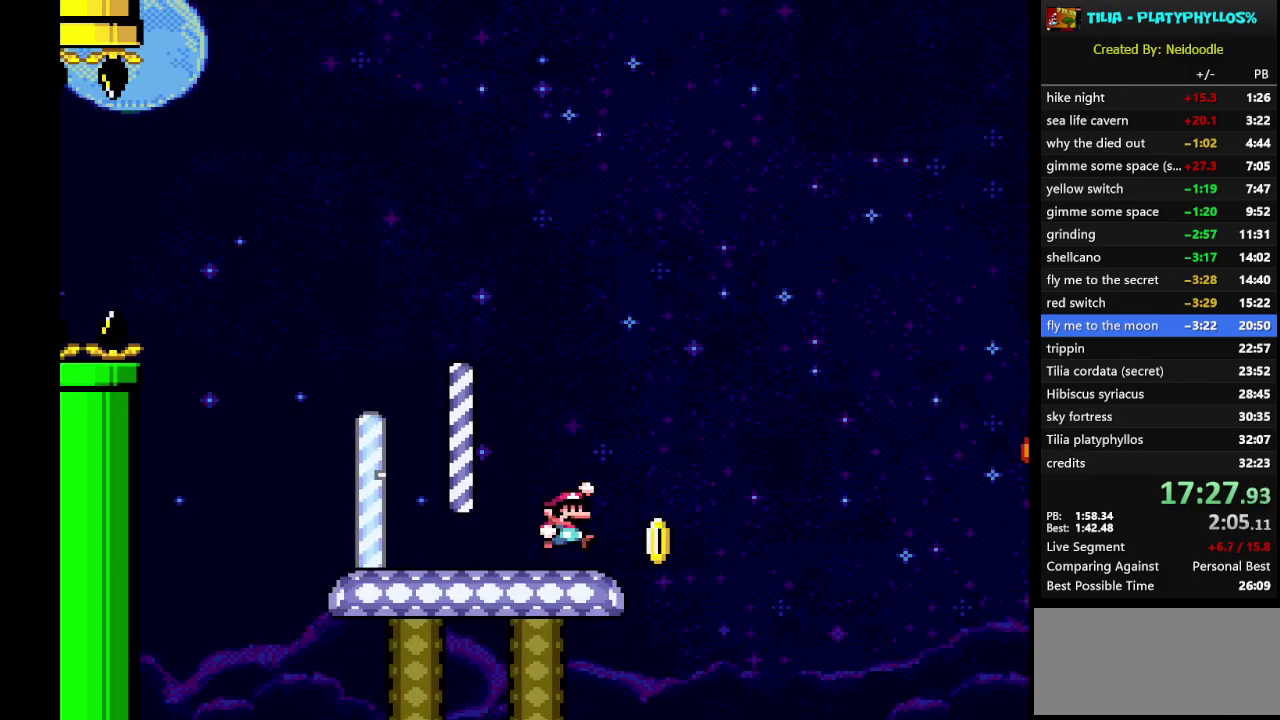
{"buttons": ["B", "Y", "DPAD_RIGHT"], "events": []}
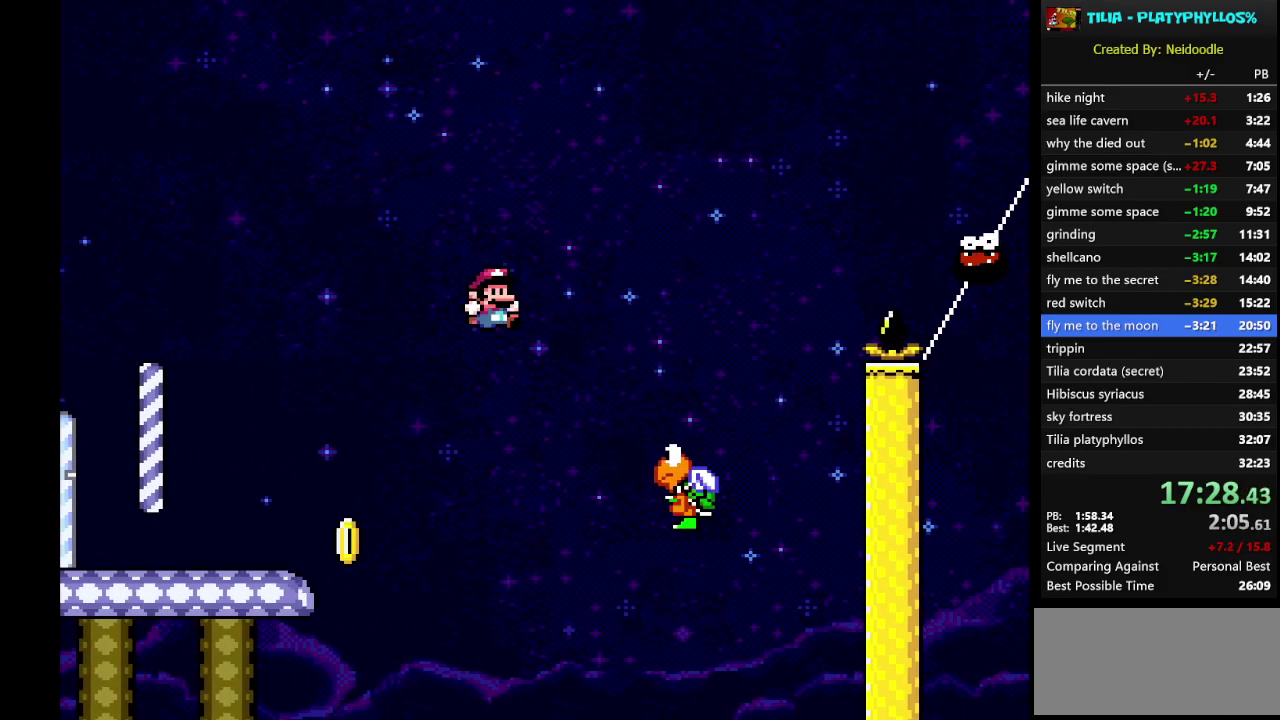
{"buttons": ["B", "Y", "DPAD_RIGHT"], "events": []}
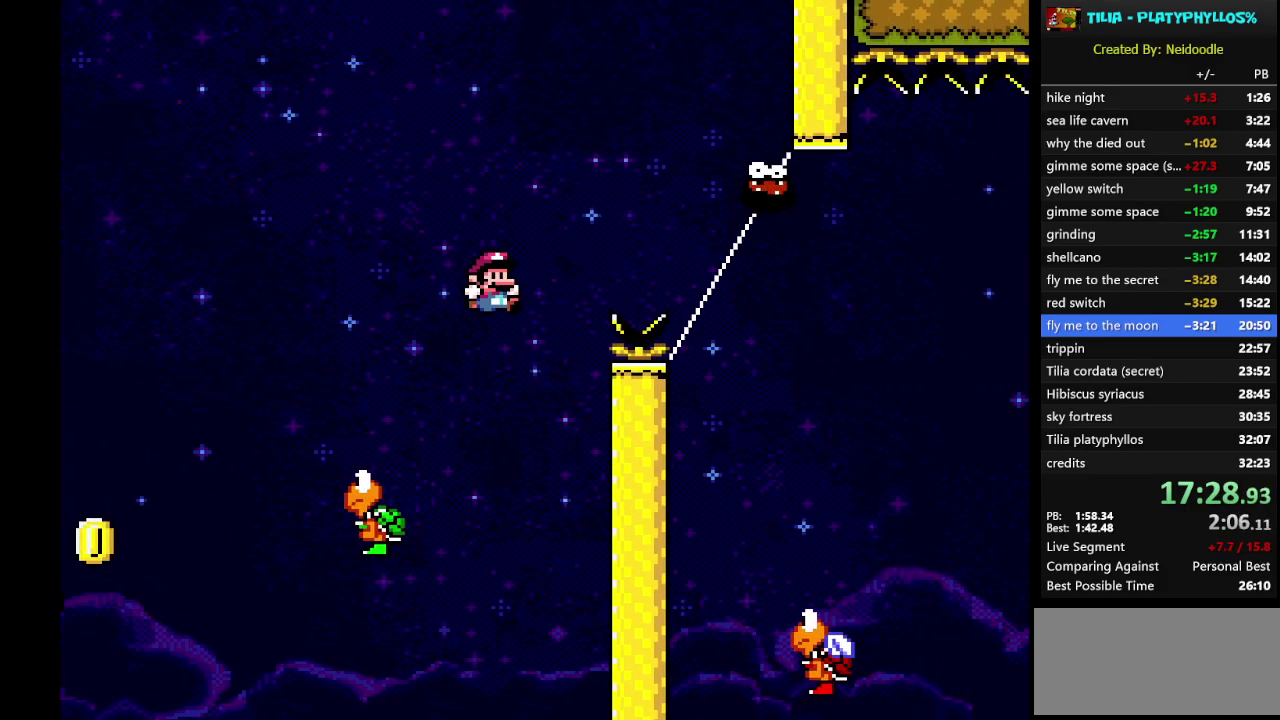
{"buttons": ["Y"], "events": [[367, "B", "up"], [467, "DPAD_RIGHT", "up"]]}
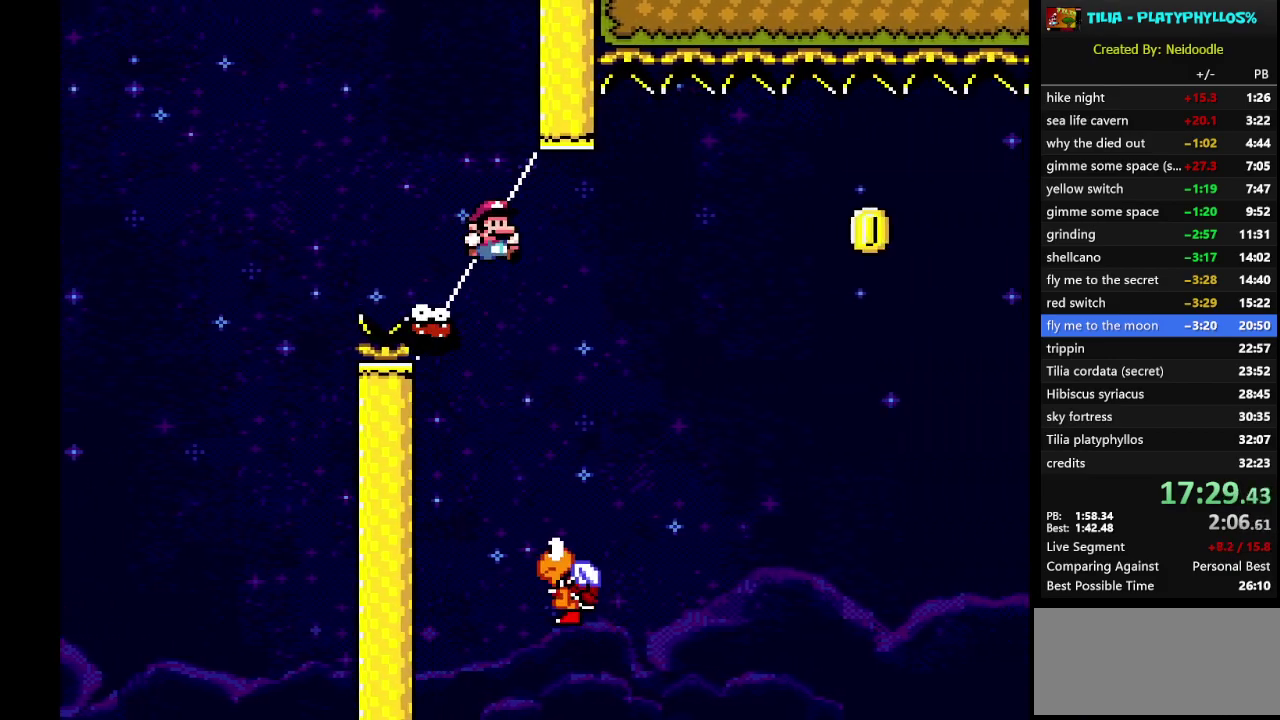
{"buttons": ["B", "Y", "DPAD_RIGHT"], "events": [[33, "B", "down"], [67, "DPAD_LEFT", "down"], [167, "DPAD_LEFT", "up"], [200, "DPAD_RIGHT", "down"]]}